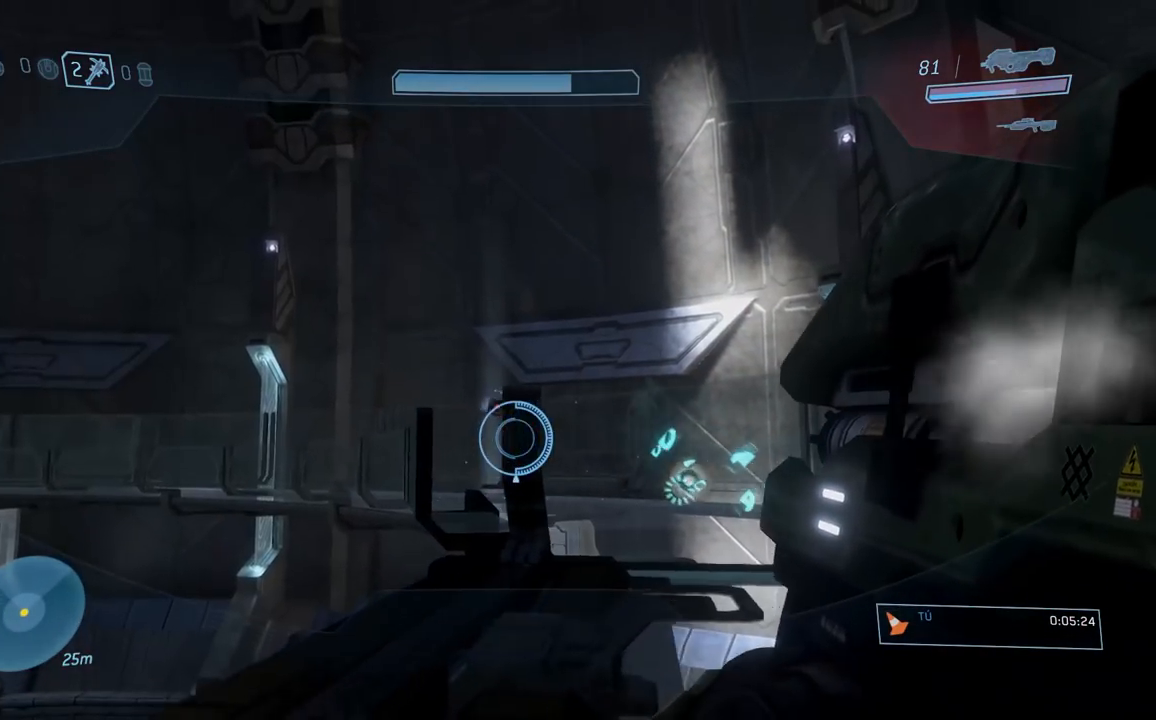
Gameplay with a controller (Xbox layout); each line is a JSON object with the inputs held at the frame after it. "button_events" lists button changes between this image and that frame as [ms after this image, input, new state], when the widget could be followed in between (sticks are given only as held states).
{"buttons": ["R2"], "left_stick": "right", "right_stick": "down-right", "button_events": [[17, "R2", "down"]]}
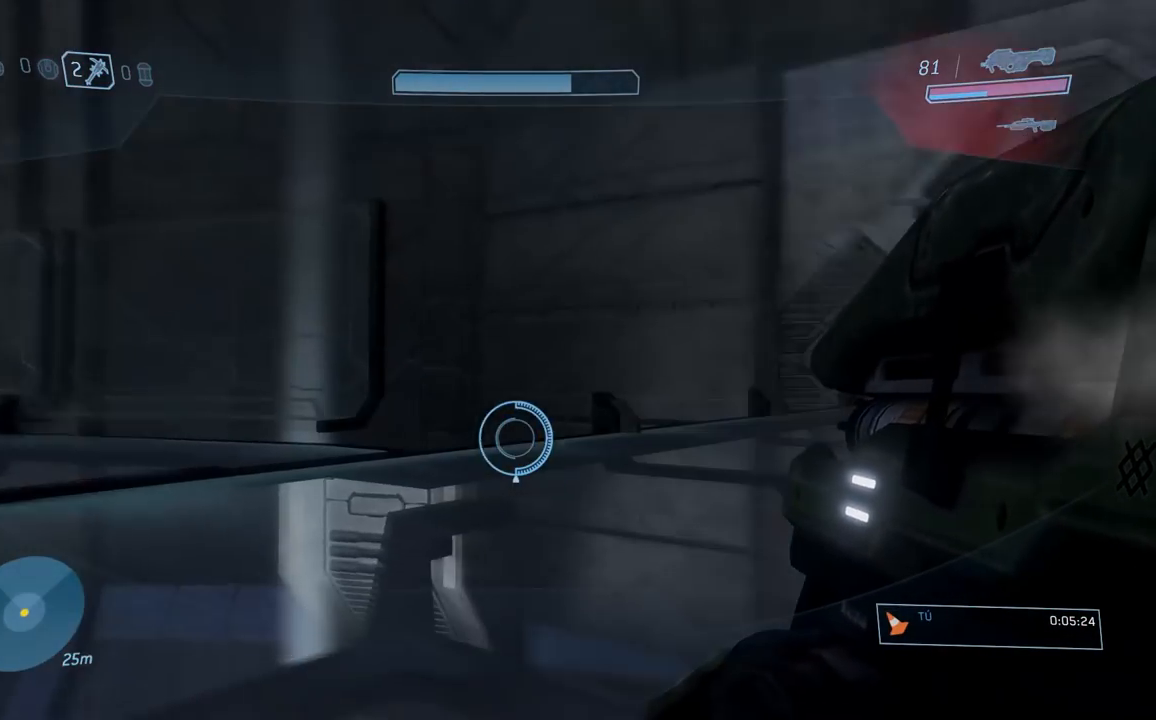
{"buttons": ["R2"], "left_stick": "right", "right_stick": "down", "button_events": []}
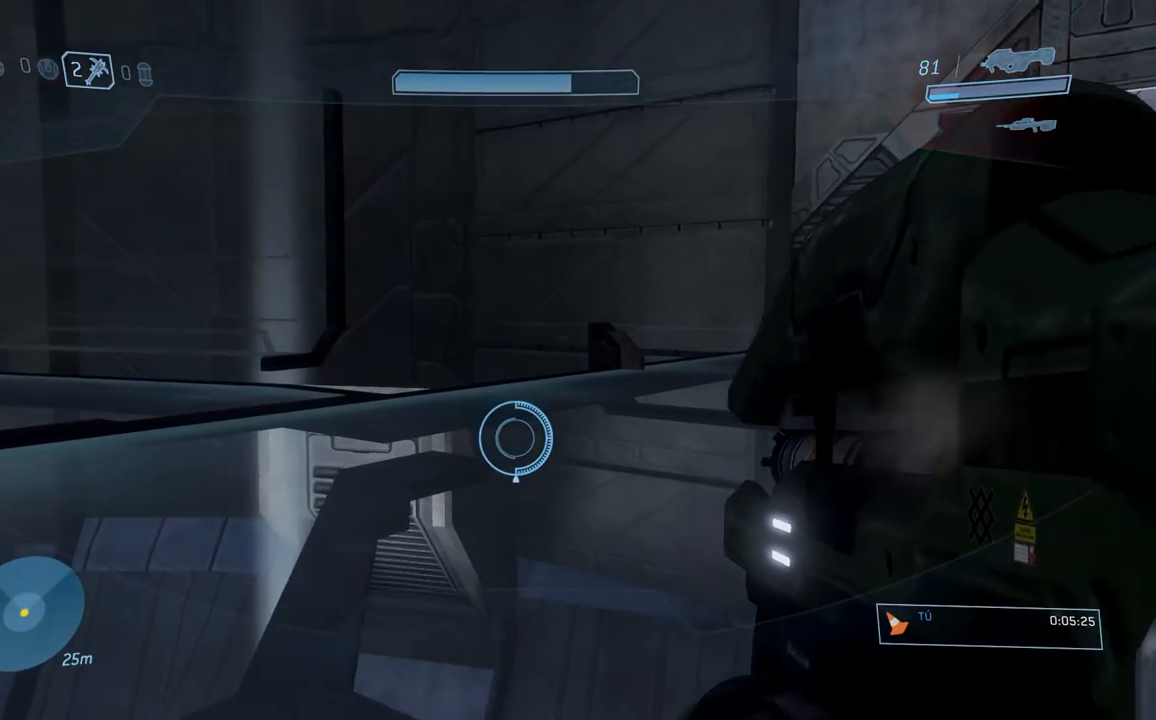
{"buttons": ["R2"], "left_stick": "down-right", "right_stick": "left", "button_events": []}
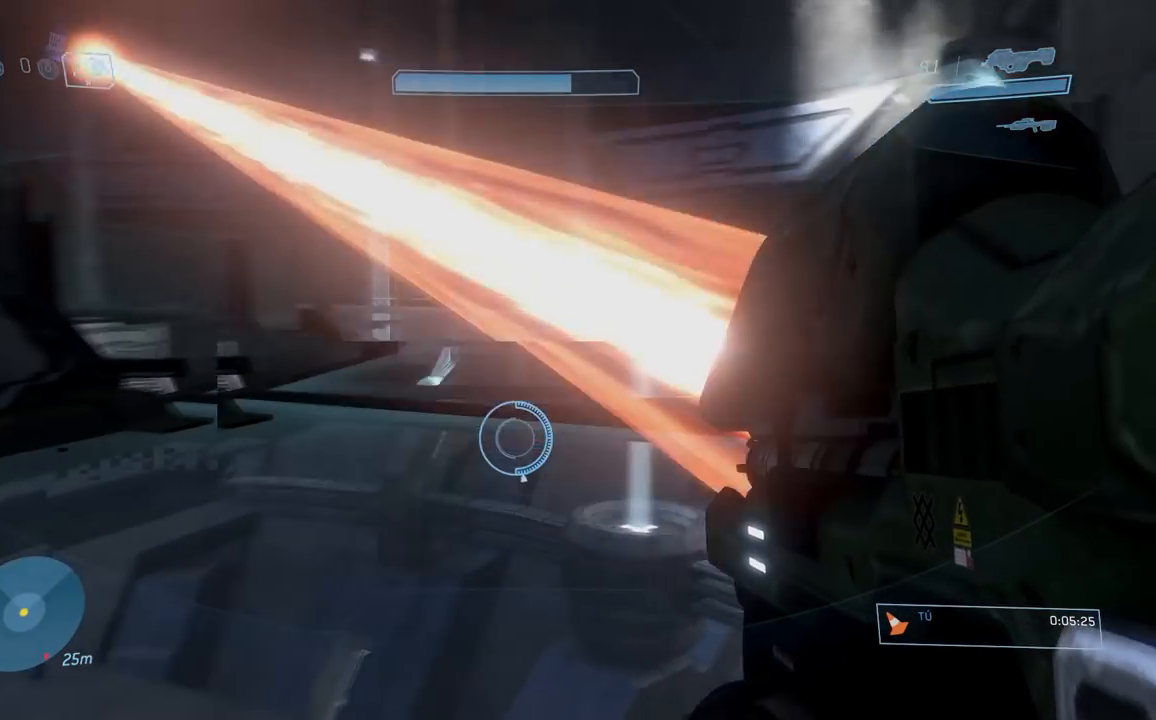
{"buttons": ["R2"], "left_stick": "down-right", "right_stick": "up-left", "button_events": []}
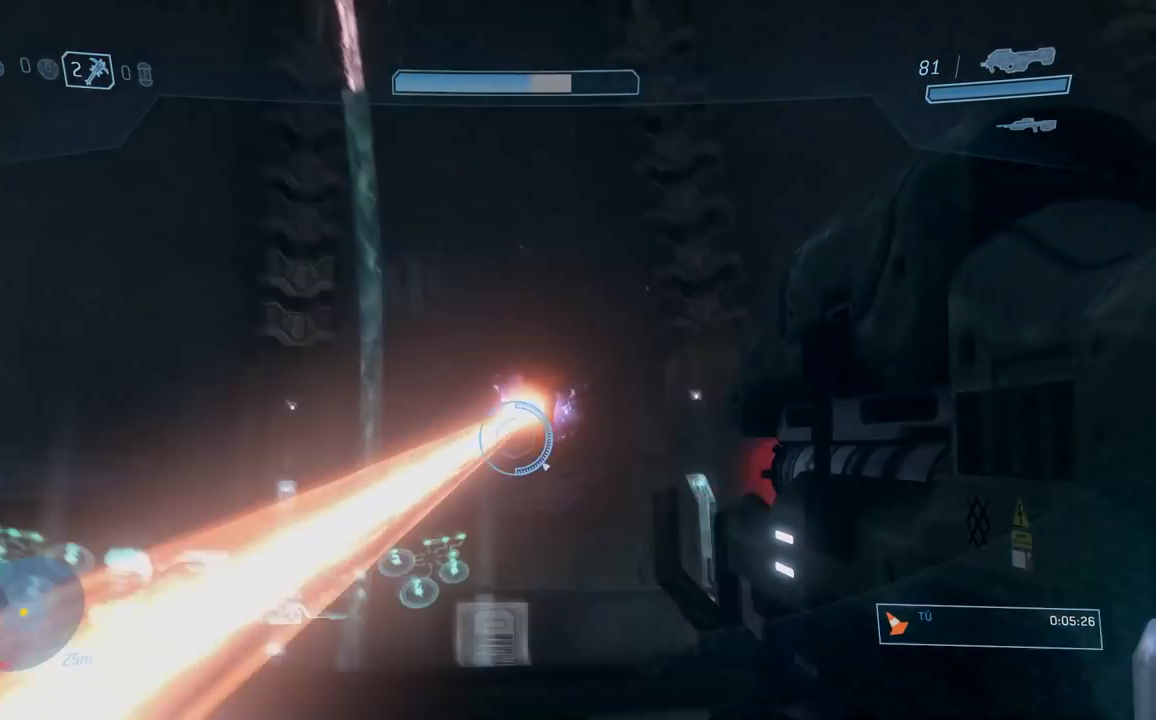
{"buttons": ["R2"], "left_stick": "down", "right_stick": "left", "button_events": []}
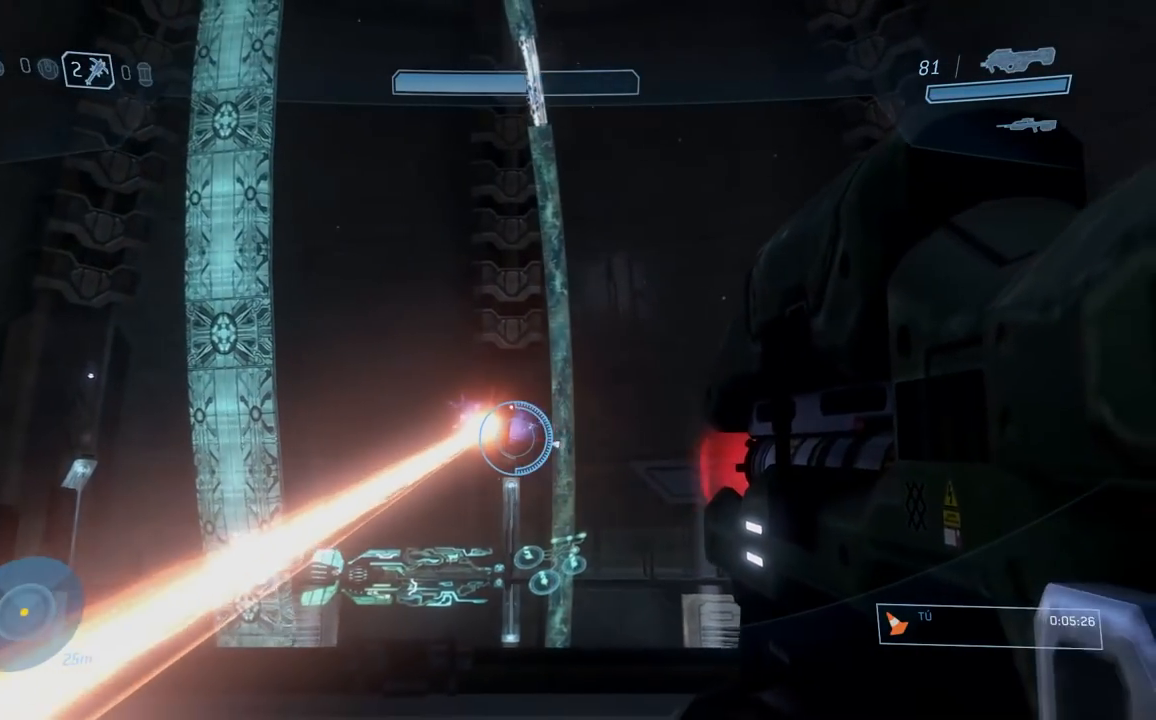
{"buttons": ["R2"], "left_stick": "down", "right_stick": "center", "button_events": []}
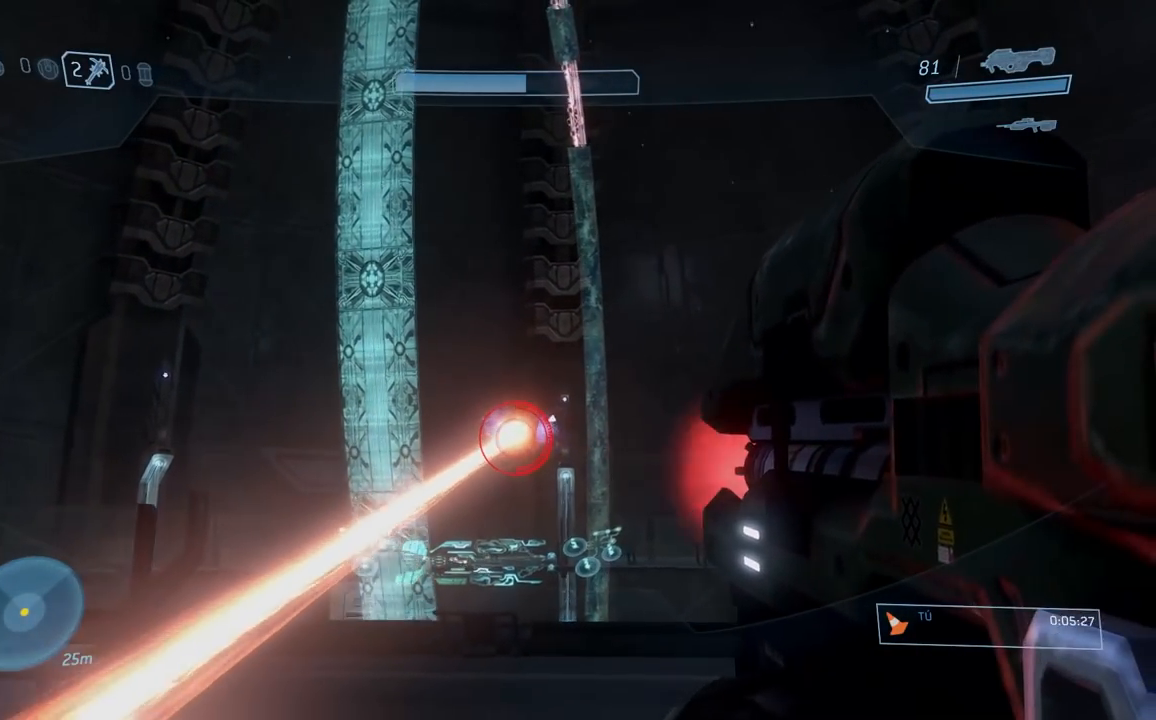
{"buttons": ["R2"], "left_stick": "down", "right_stick": "center", "button_events": []}
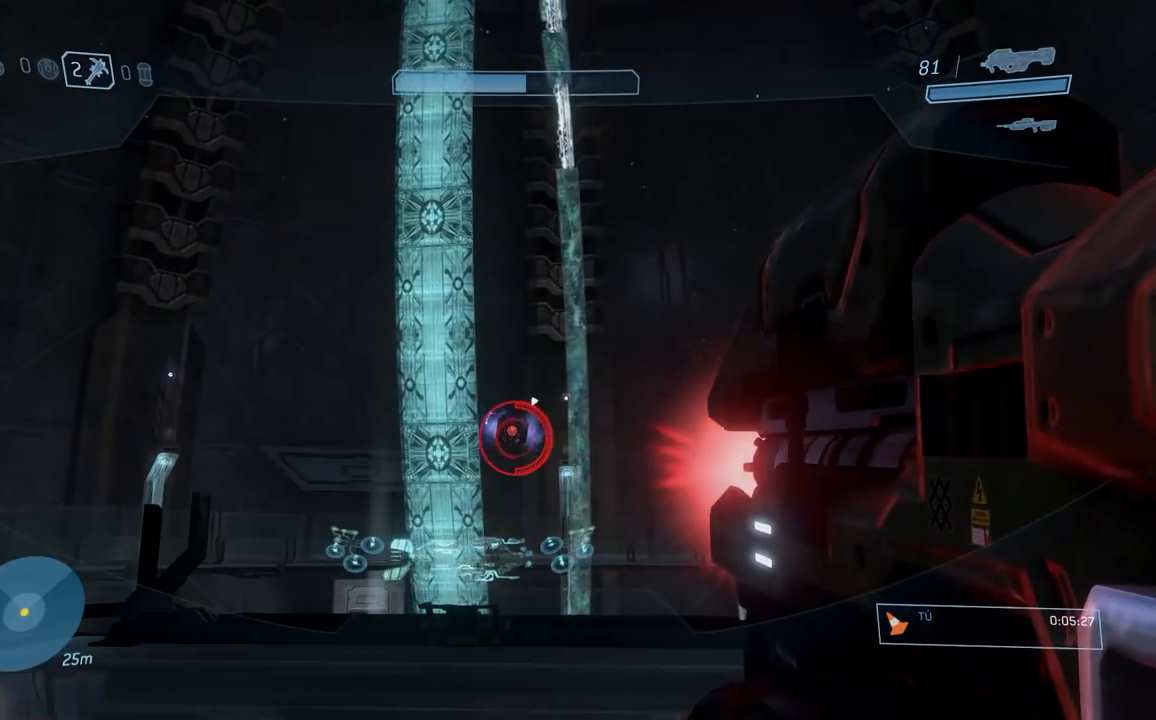
{"buttons": ["R2"], "left_stick": "down", "right_stick": "center", "button_events": []}
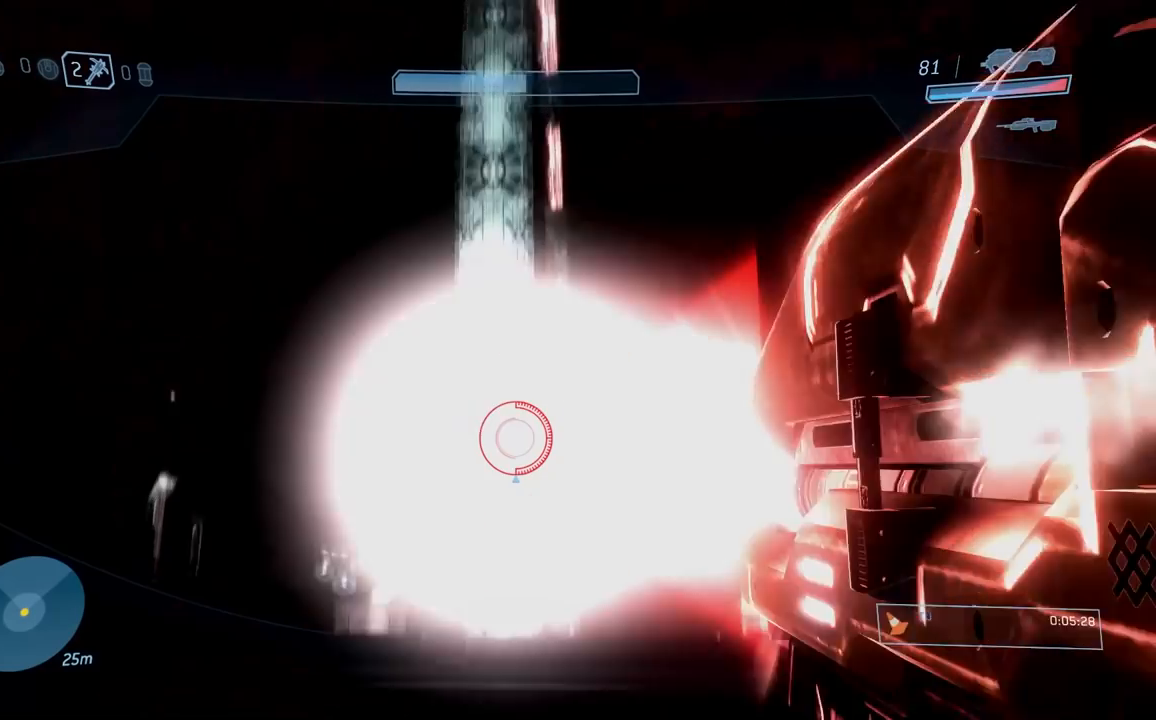
{"buttons": [], "left_stick": "down", "right_stick": "center", "button_events": [[234, "R2", "up"]]}
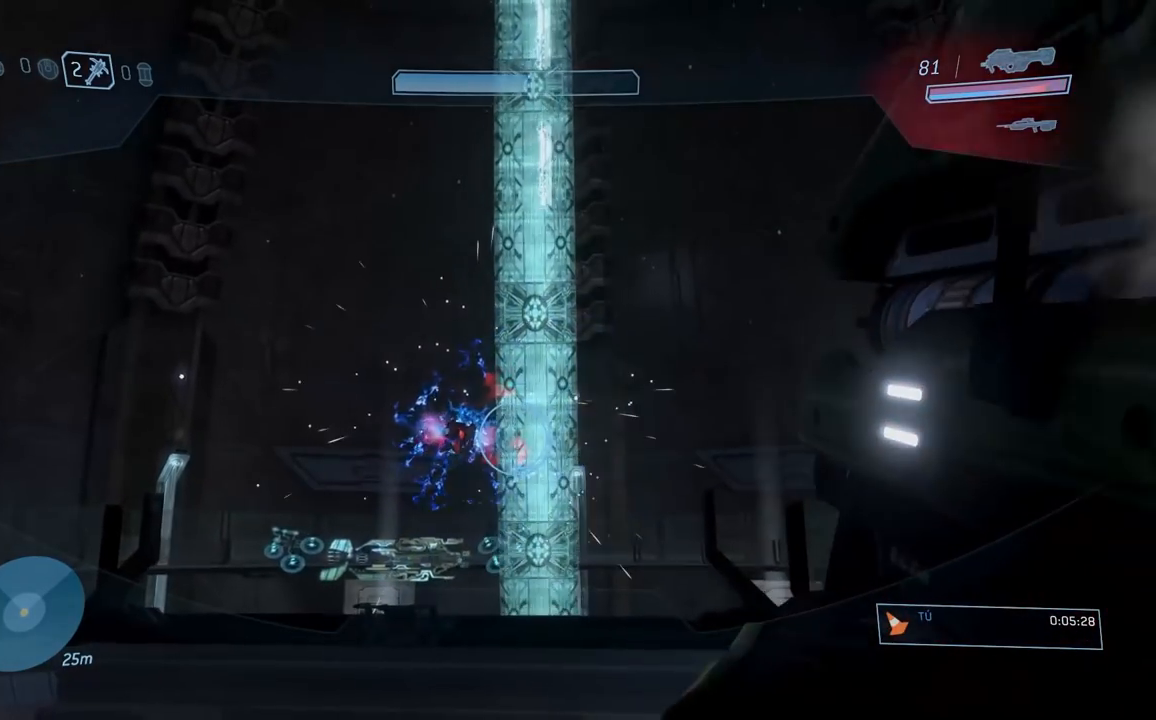
{"buttons": ["R2"], "left_stick": "down", "right_stick": "center", "button_events": [[334, "R2", "down"]]}
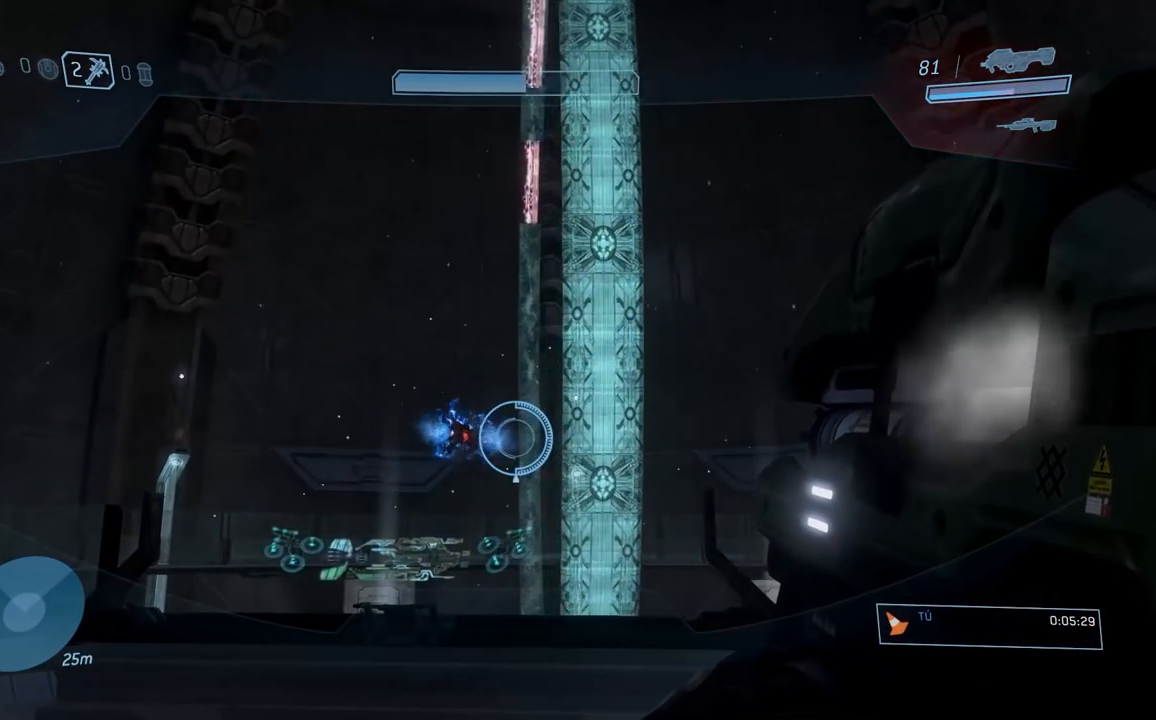
{"buttons": ["R2"], "left_stick": "down", "right_stick": "center", "button_events": []}